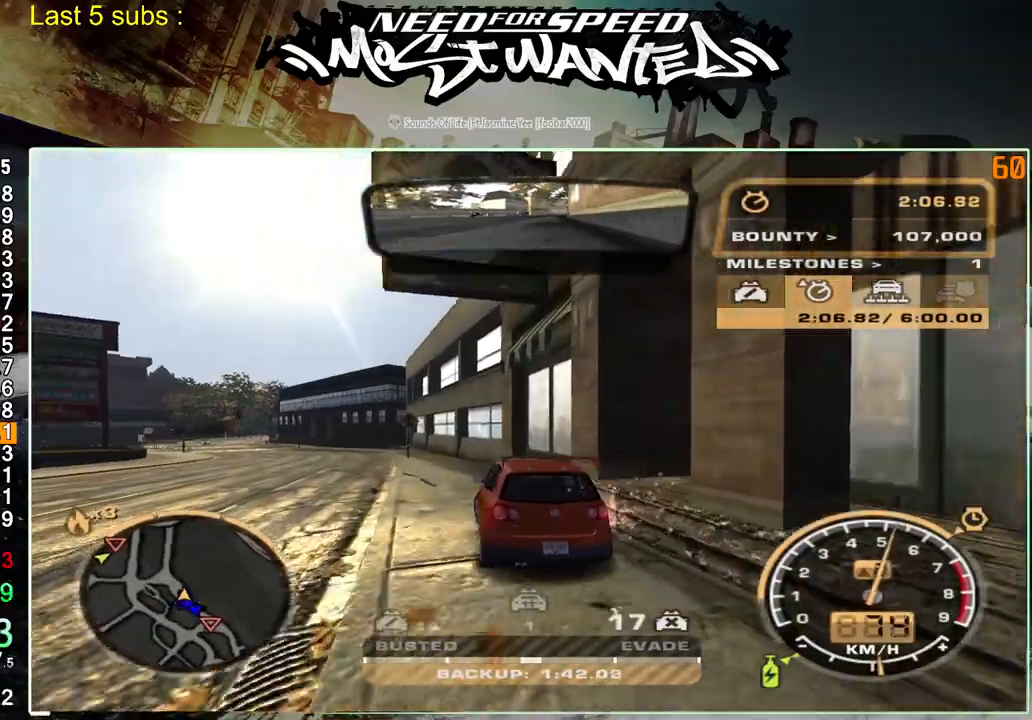
Gameplay with a controller (PlayStation layout); each line is a JSON object with the inputs held at the frame after it. "events" lists button and stick changes between this image and that frame as [ms after this image, input, new state], when the widget could be followed in between. Not read: L3.
{"buttons": ["R2"], "left_stick": "up-left", "right_stick": "center", "events": [[83, "L2", "down"], [133, "R2", "up"], [233, "L2", "up"], [367, "R2", "down"]]}
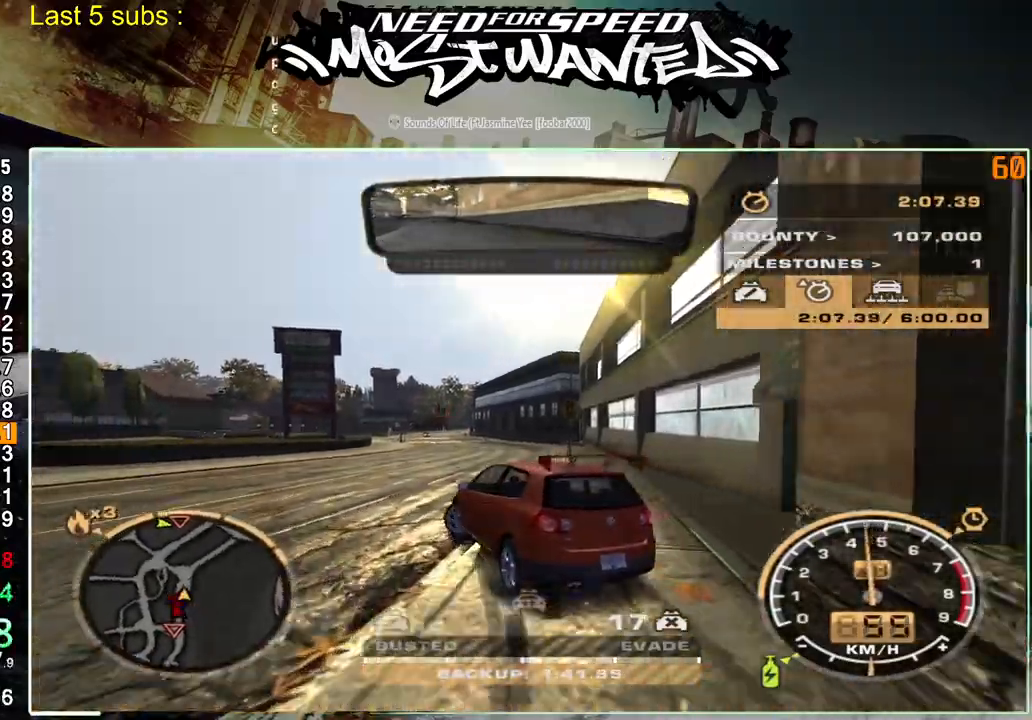
{"buttons": ["R2"], "left_stick": "up-left", "right_stick": "center", "events": []}
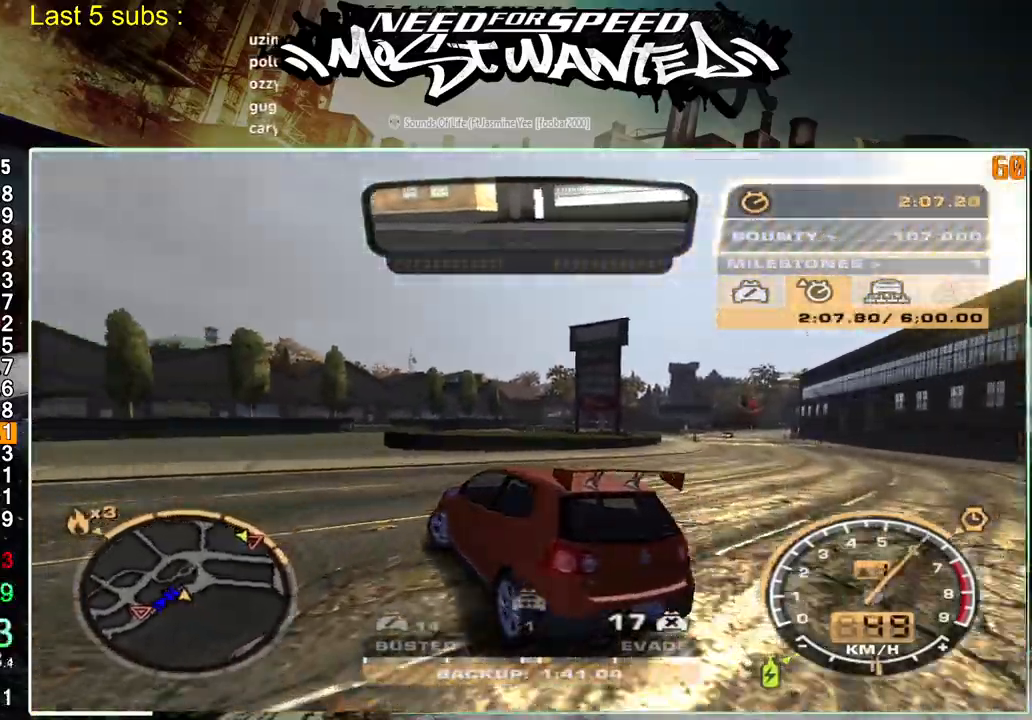
{"buttons": ["R2"], "left_stick": "up-left", "right_stick": "center", "events": []}
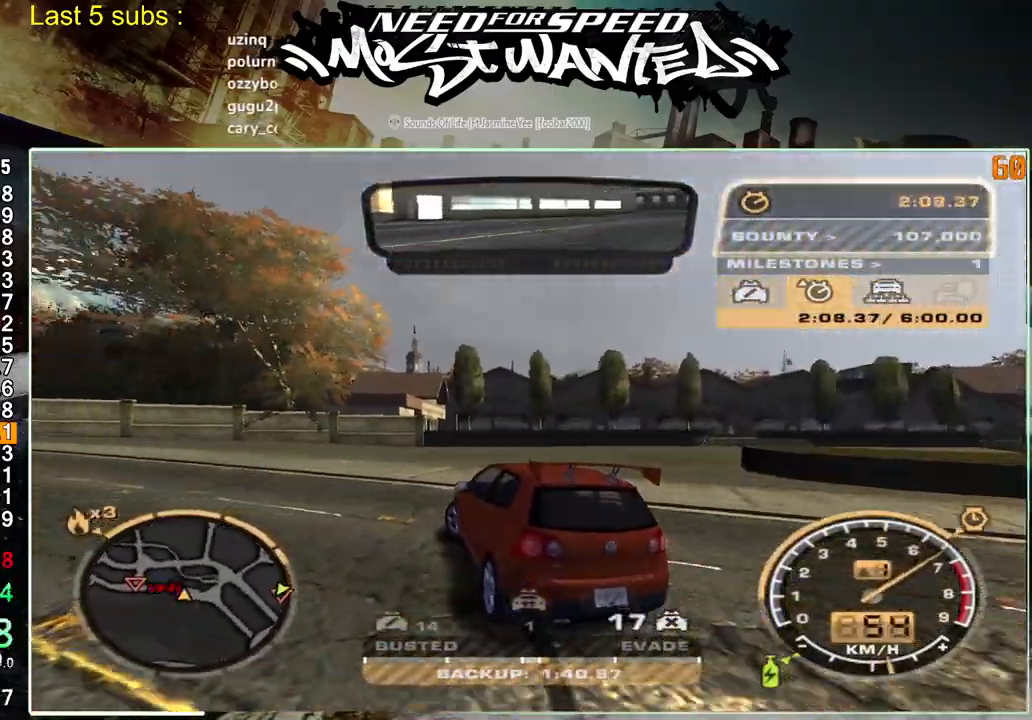
{"buttons": ["R2"], "left_stick": "up-left", "right_stick": "center", "events": []}
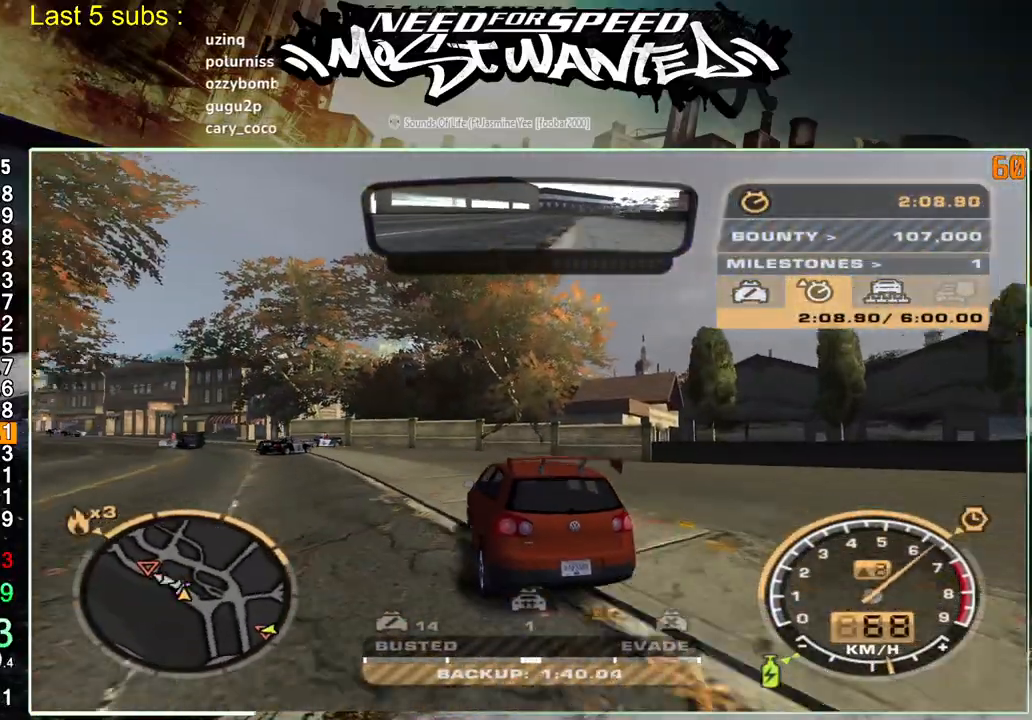
{"buttons": ["L1", "R2"], "left_stick": "up-left", "right_stick": "center", "events": [[150, "L1", "down"]]}
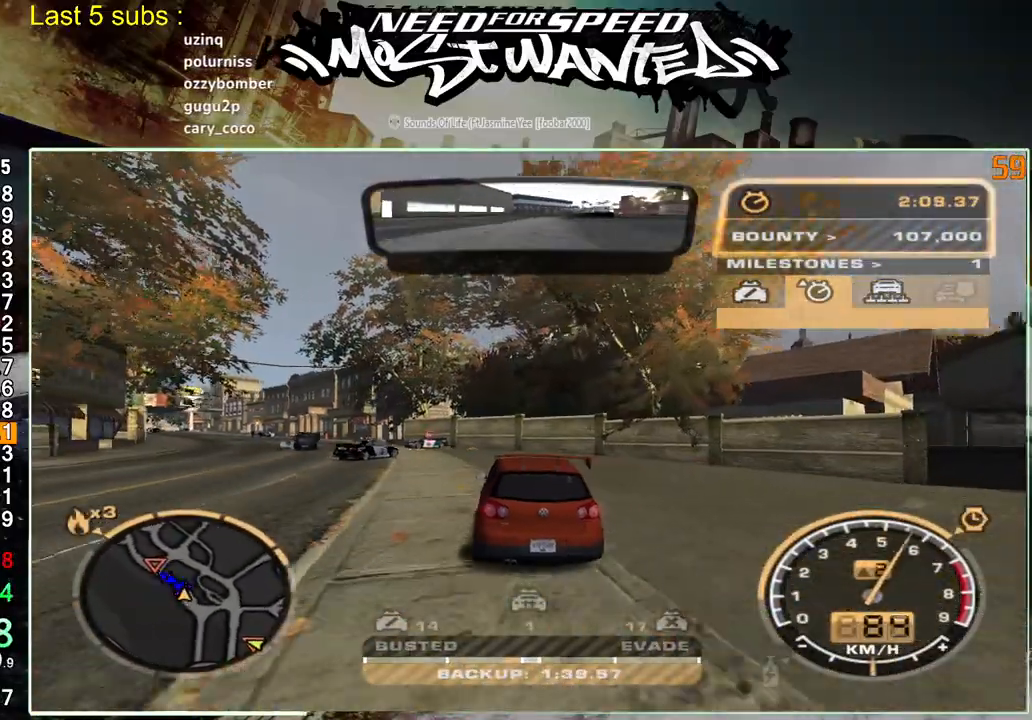
{"buttons": ["R2"], "left_stick": "up-left", "right_stick": "center", "events": [[17, "L1", "up"]]}
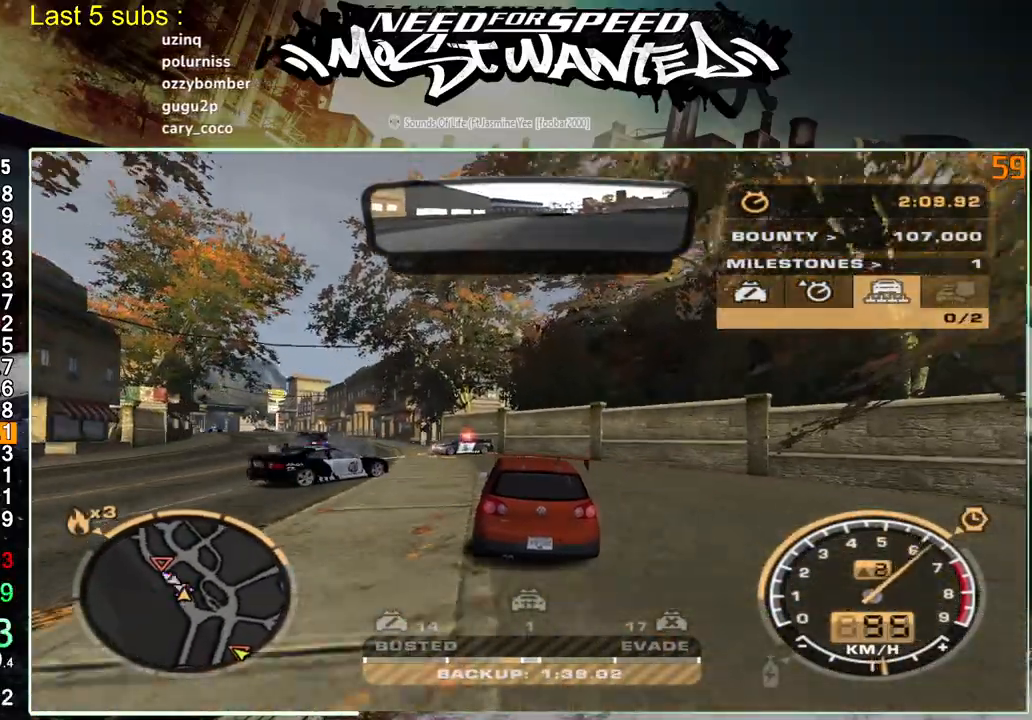
{"buttons": ["R2"], "left_stick": "up-left", "right_stick": "center", "events": []}
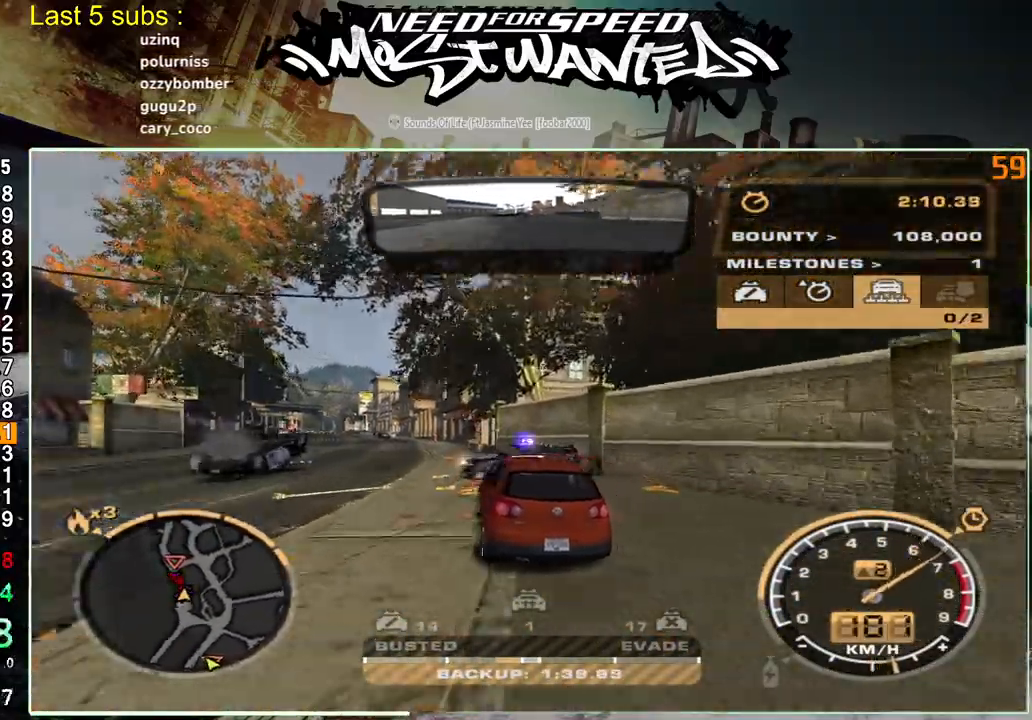
{"buttons": ["R2"], "left_stick": "up-left", "right_stick": "center", "events": [[67, "R1", "down"], [150, "R1", "up"], [200, "R1", "down"], [317, "R1", "up"]]}
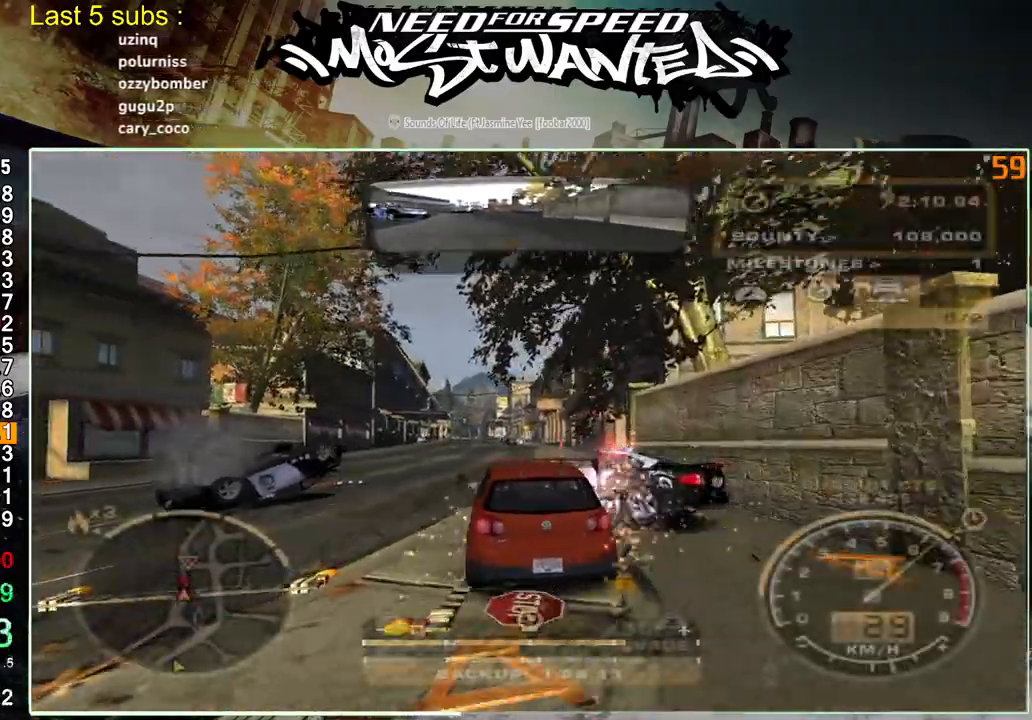
{"buttons": ["R2"], "left_stick": "up-left", "right_stick": "center", "events": []}
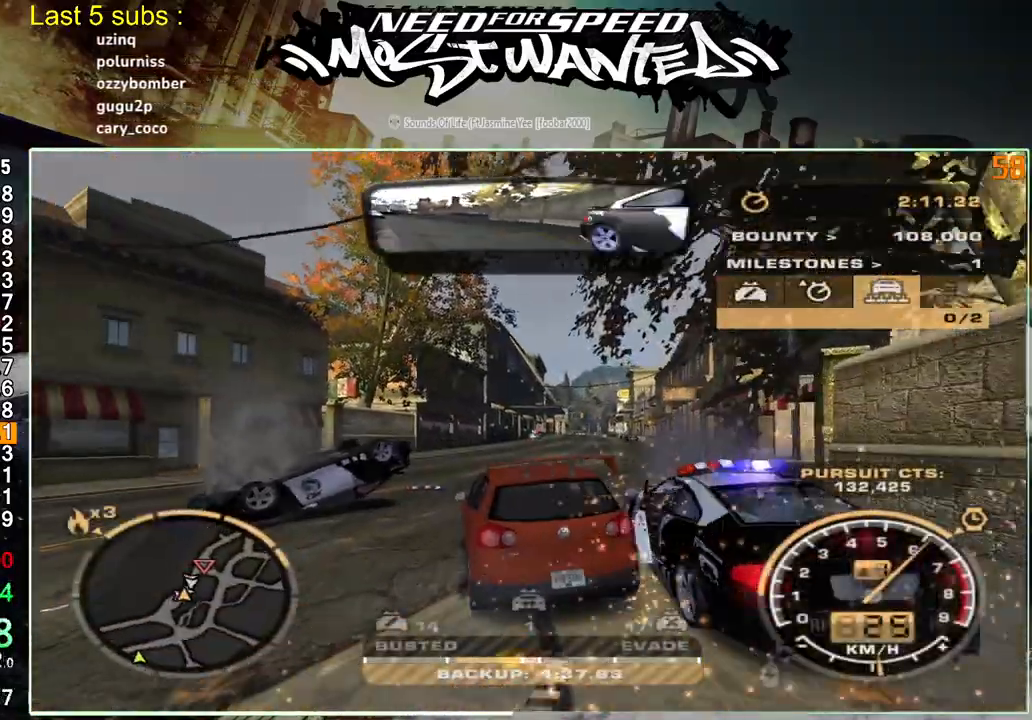
{"buttons": ["R2"], "left_stick": "center", "right_stick": "center", "events": [[67, "left_stick", "up"], [467, "left_stick", "center"]]}
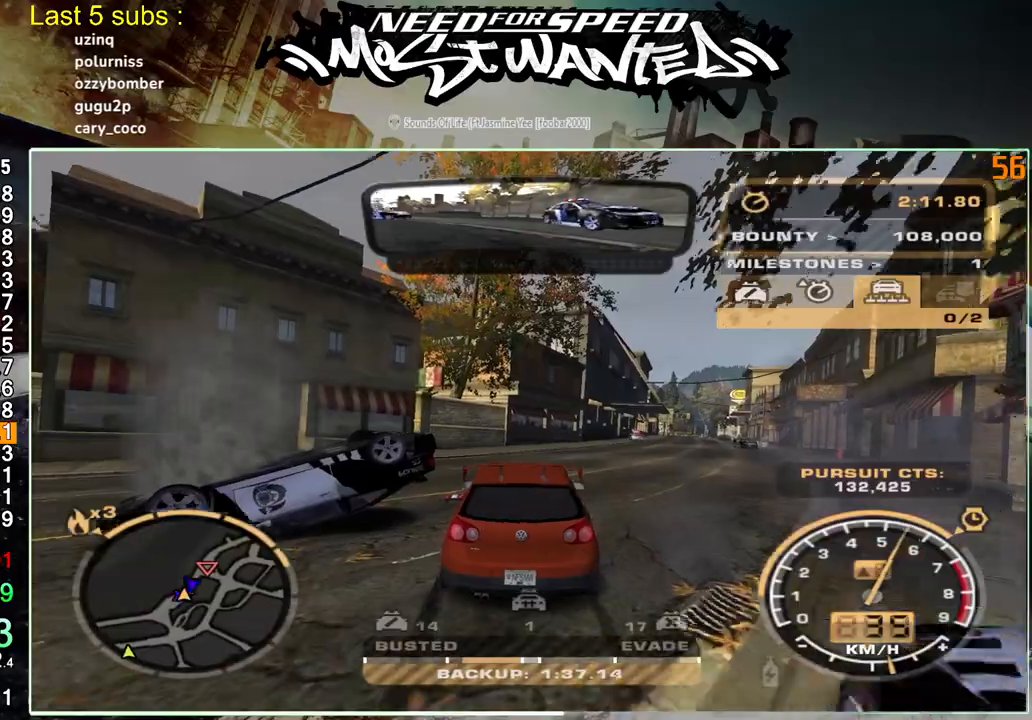
{"buttons": ["SQUARE", "R2"], "left_stick": "center", "right_stick": "center", "events": [[300, "SQUARE", "down"]]}
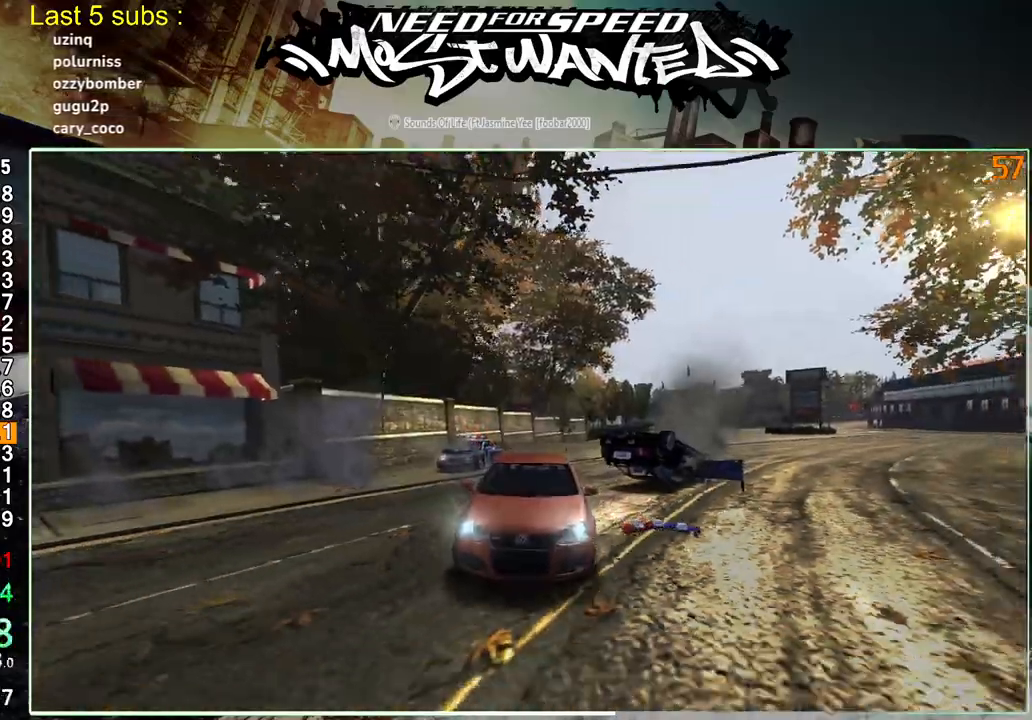
{"buttons": ["R2"], "left_stick": "center", "right_stick": "center", "events": [[283, "SQUARE", "up"]]}
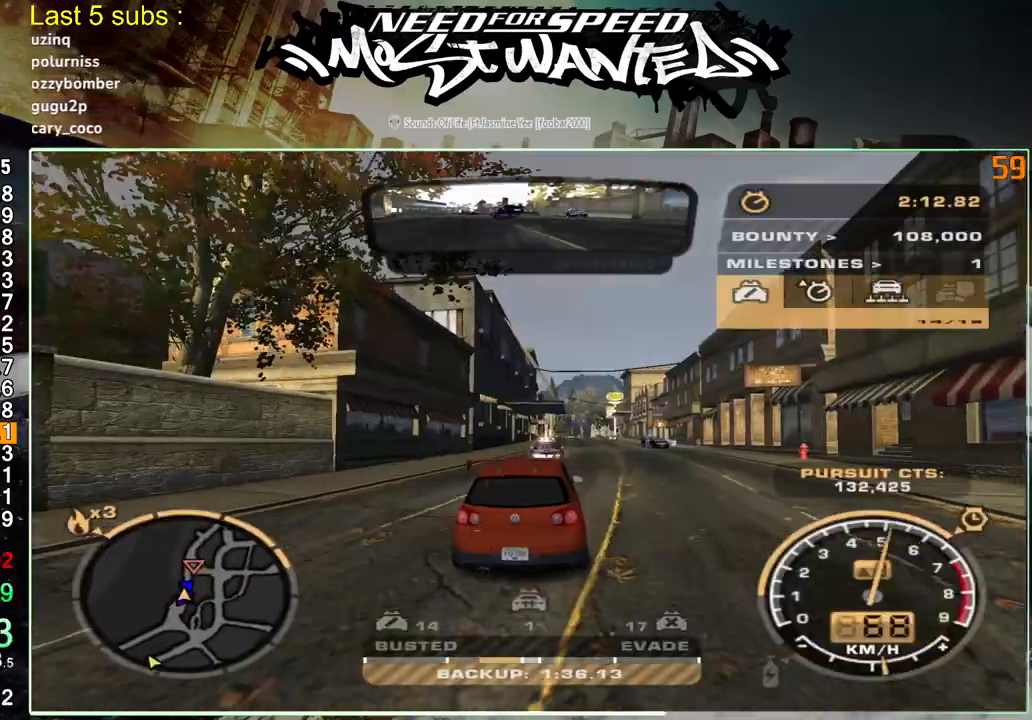
{"buttons": ["R2"], "left_stick": "center", "right_stick": "center", "events": [[367, "left_stick", "up-right"], [417, "left_stick", "center"]]}
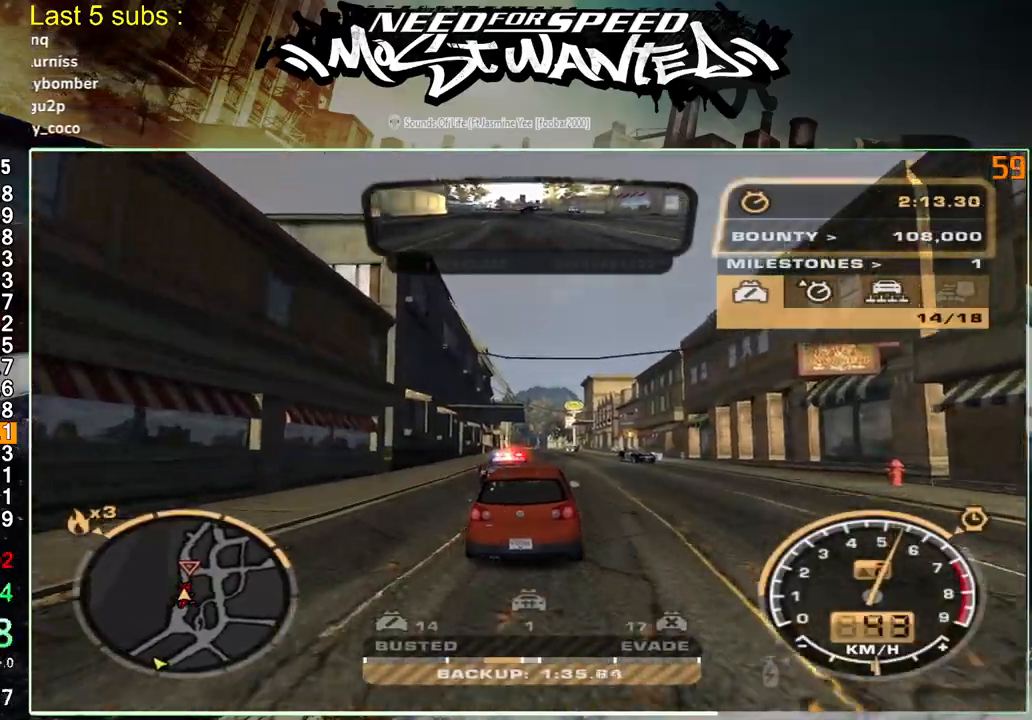
{"buttons": ["R2"], "left_stick": "center", "right_stick": "center", "events": []}
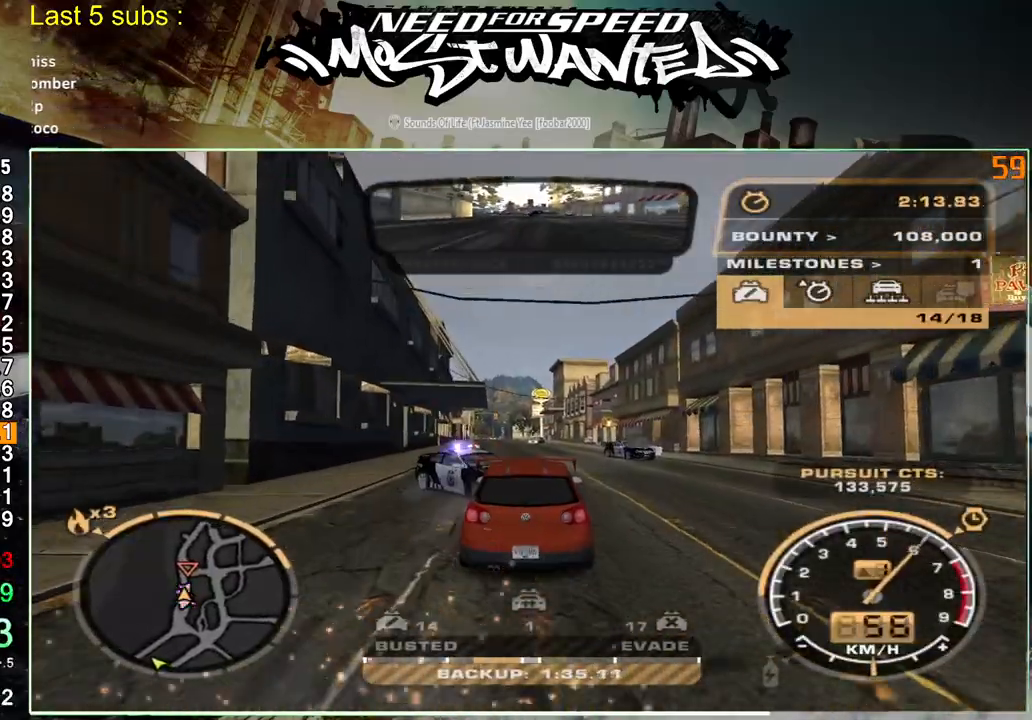
{"buttons": ["R2"], "left_stick": "center", "right_stick": "center", "events": []}
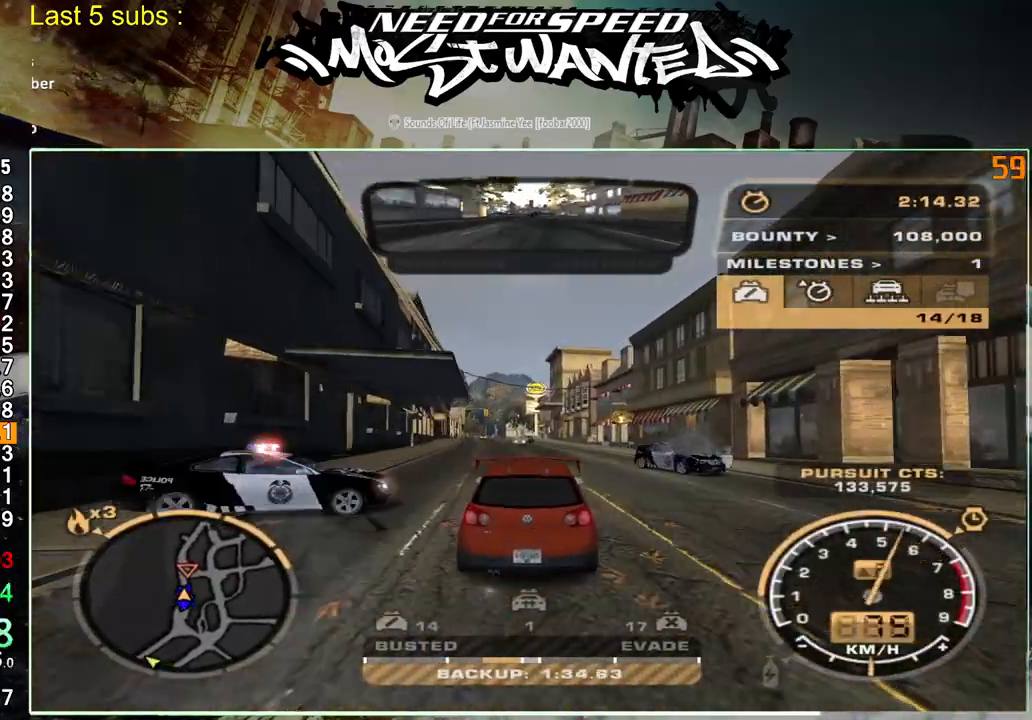
{"buttons": ["R2"], "left_stick": "center", "right_stick": "center", "events": []}
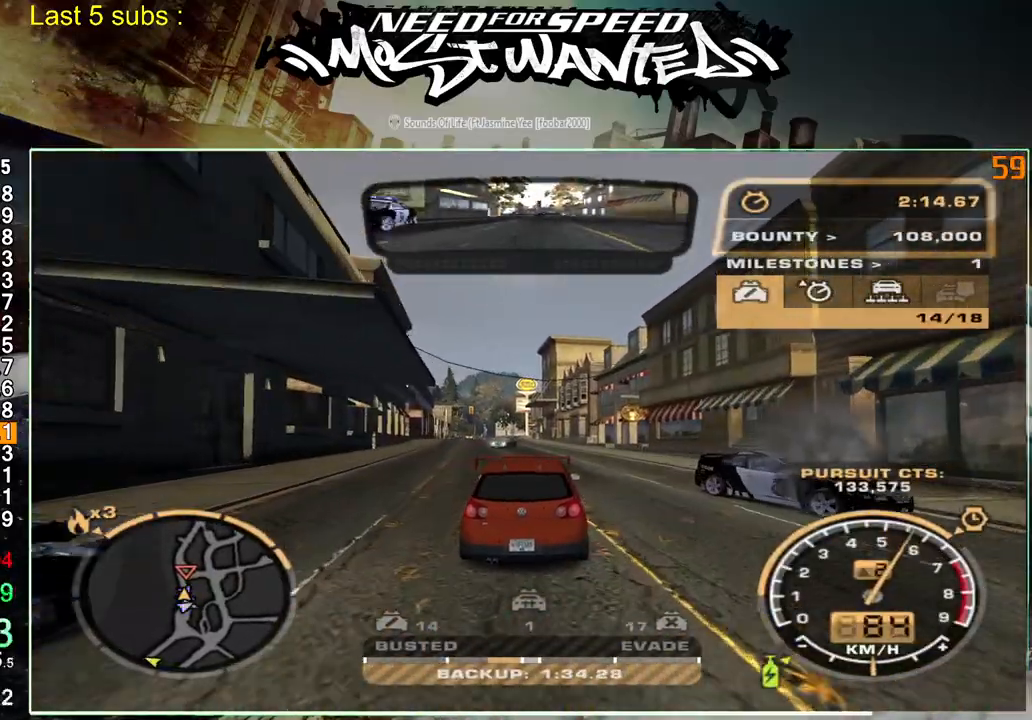
{"buttons": ["R2"], "left_stick": "center", "right_stick": "center", "events": []}
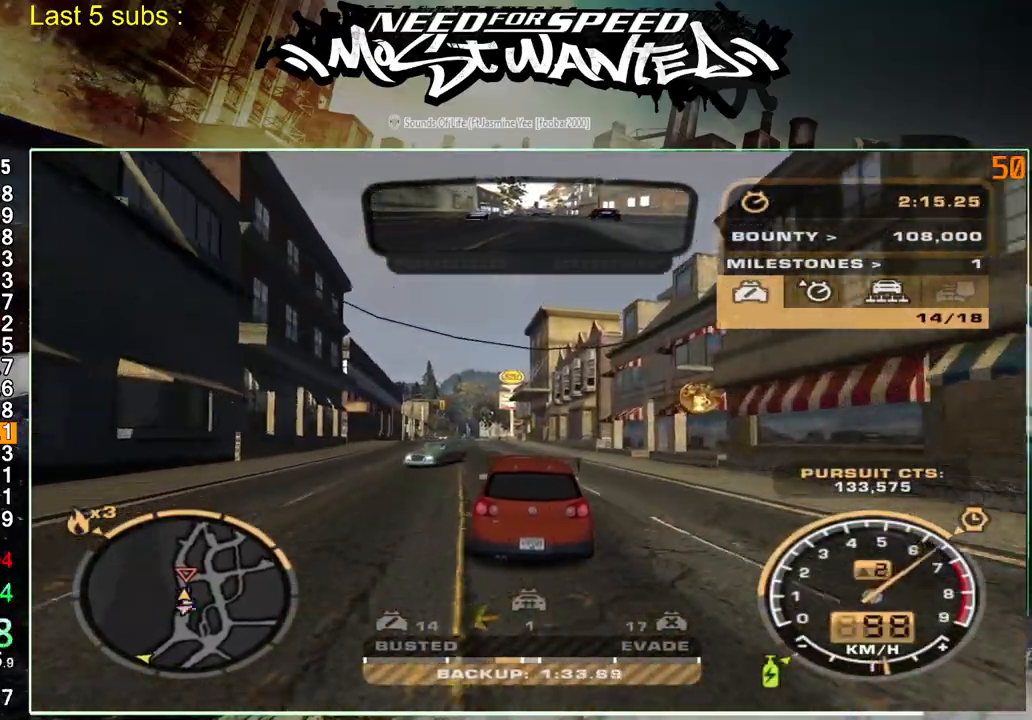
{"buttons": ["SQUARE", "R2"], "left_stick": "center", "right_stick": "center", "events": [[167, "SQUARE", "down"]]}
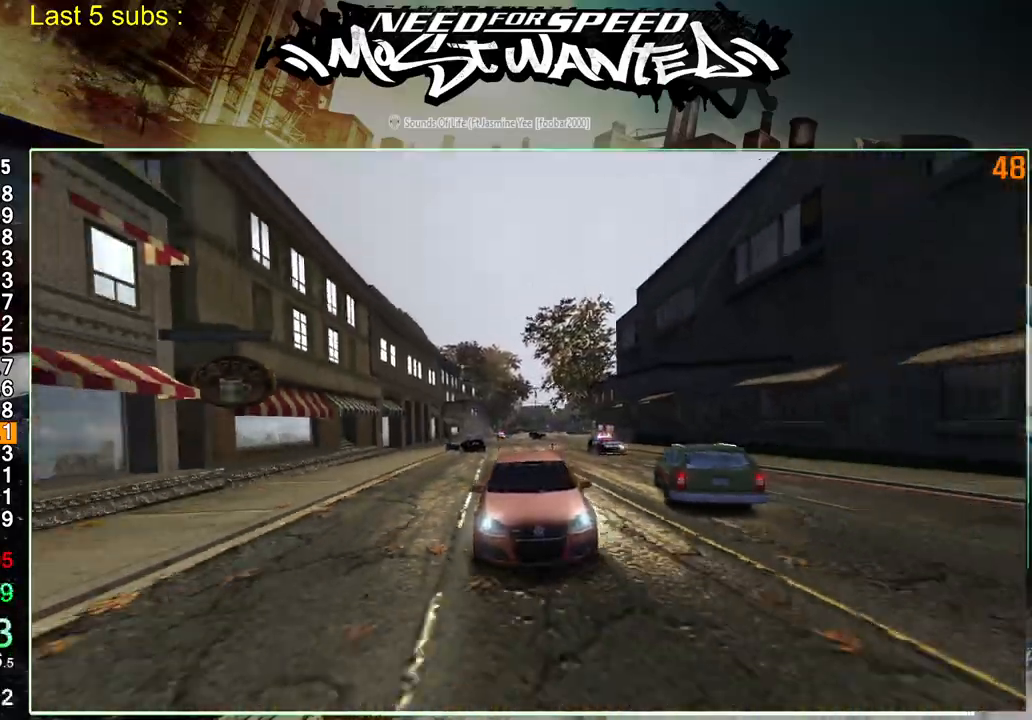
{"buttons": ["SQUARE", "R2"], "left_stick": "center", "right_stick": "center", "events": []}
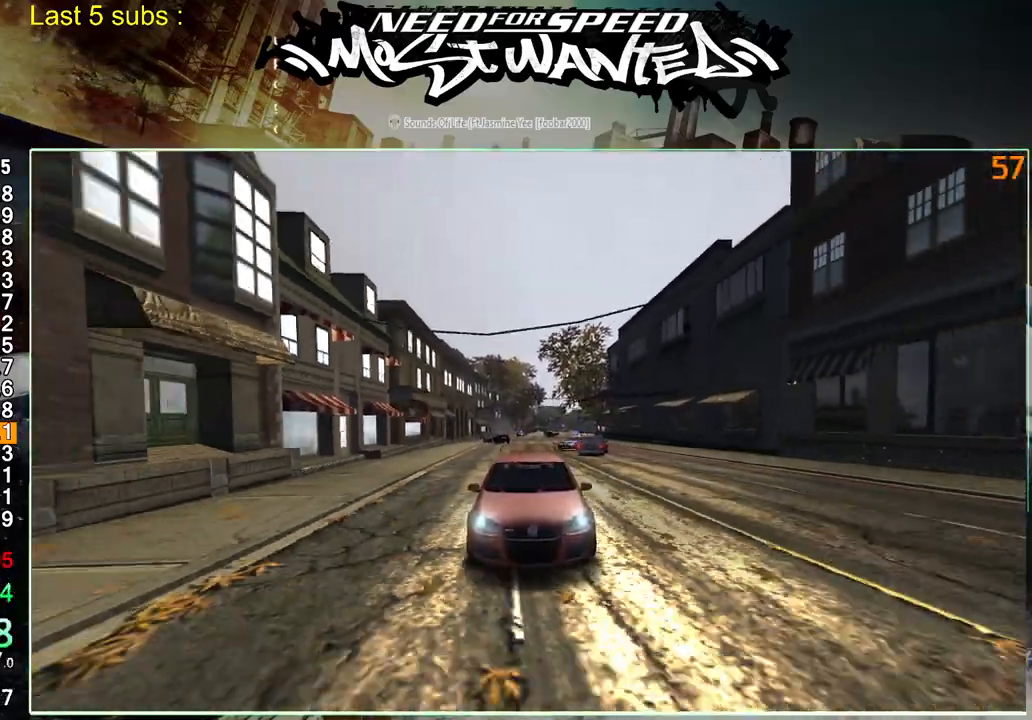
{"buttons": ["L2"], "left_stick": "center", "right_stick": "center", "events": [[200, "SQUARE", "up"], [217, "L2", "down"], [283, "R2", "up"]]}
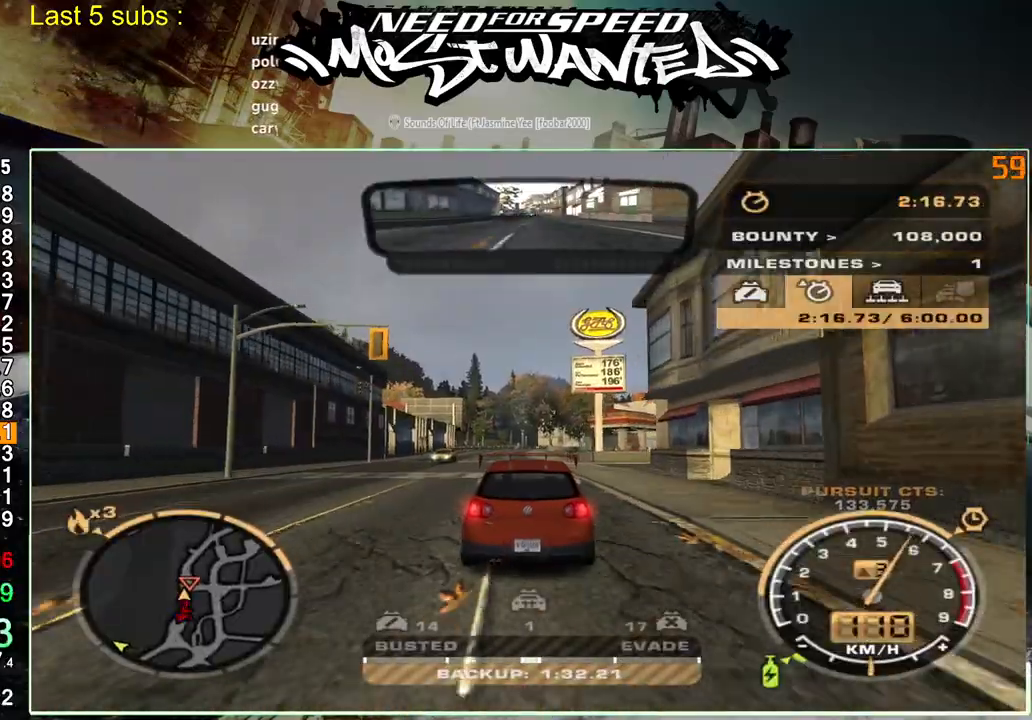
{"buttons": ["L2"], "left_stick": "up-right", "right_stick": "center", "events": [[117, "left_stick", "up-right"]]}
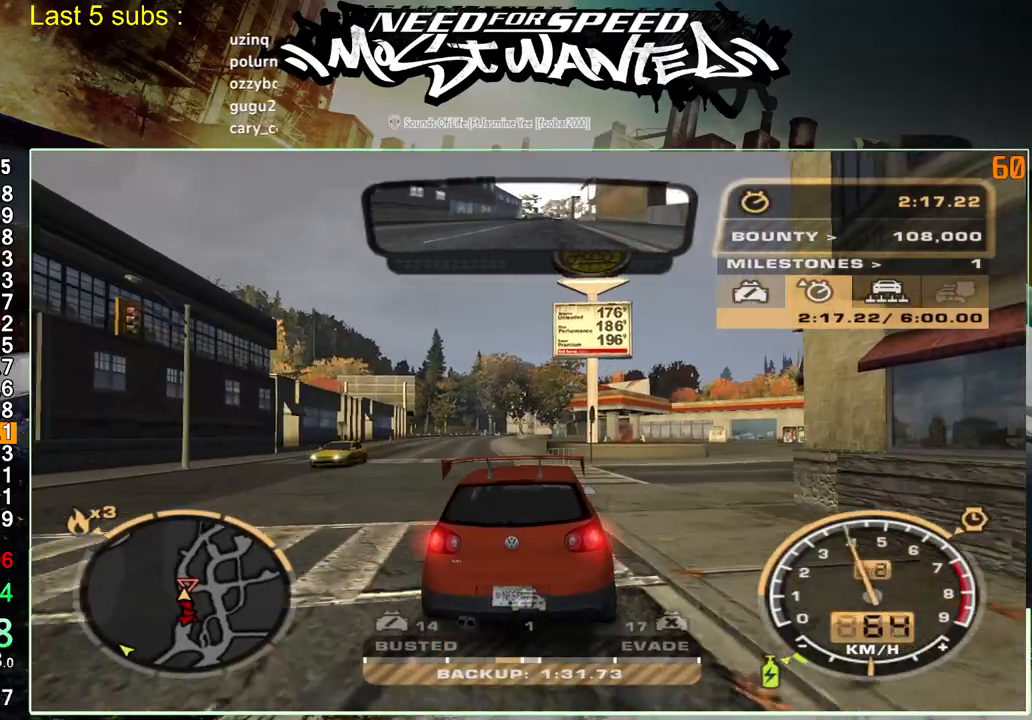
{"buttons": ["L2"], "left_stick": "up-right", "right_stick": "center", "events": [[233, "L2", "up"], [433, "L2", "down"]]}
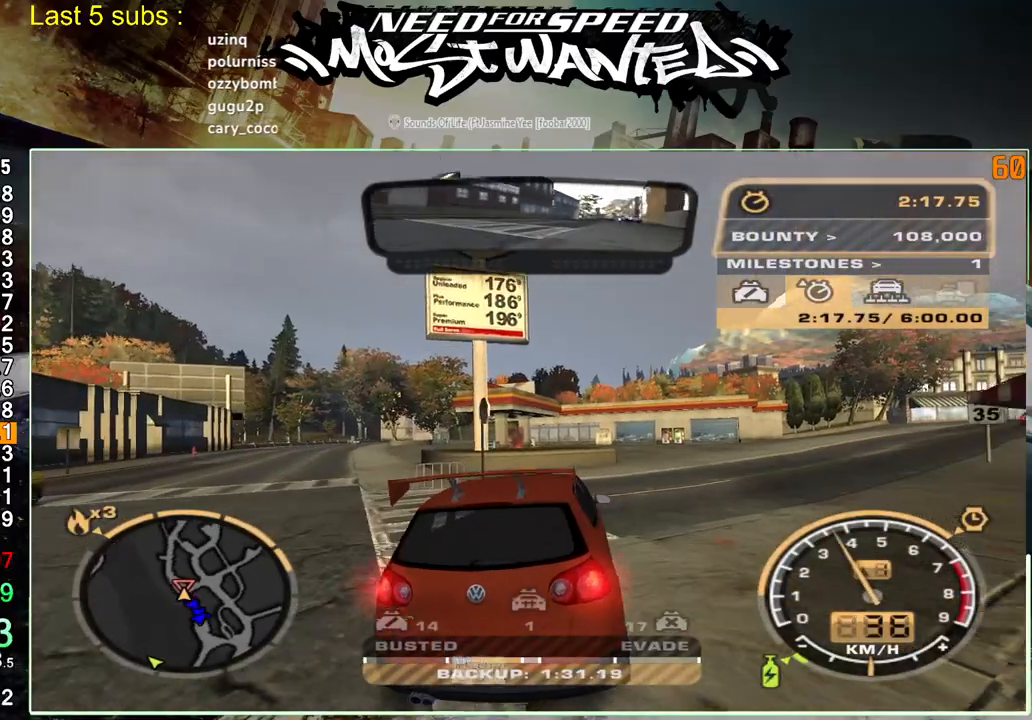
{"buttons": ["SQUARE", "R2"], "left_stick": "up", "right_stick": "center", "events": [[17, "L2", "up"], [17, "R2", "down"], [100, "SQUARE", "down"], [200, "L2", "down"], [300, "L2", "up"], [433, "left_stick", "up"]]}
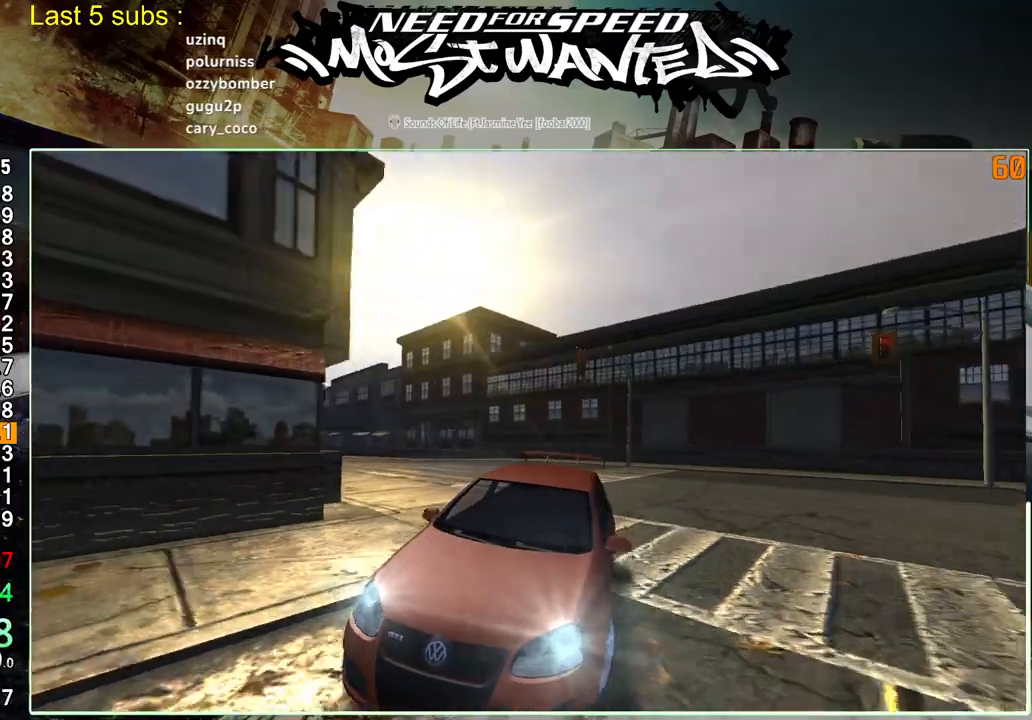
{"buttons": [], "left_stick": "up", "right_stick": "center", "events": [[117, "R2", "up"], [317, "R2", "down"], [383, "SQUARE", "up"], [433, "R2", "up"]]}
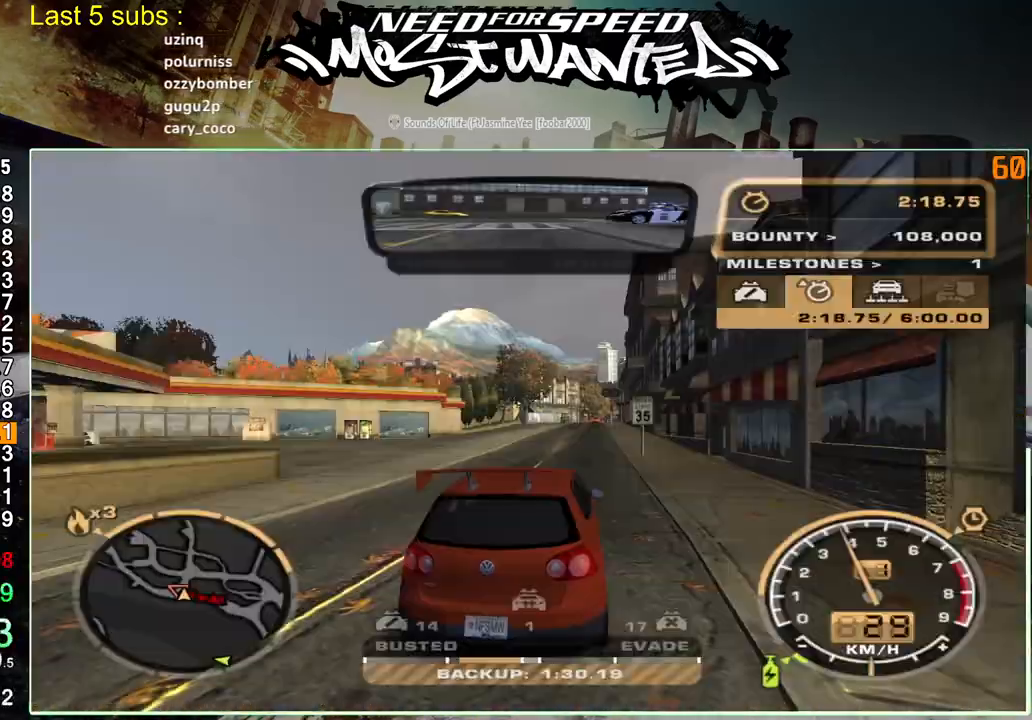
{"buttons": ["SQUARE", "R2"], "left_stick": "up", "right_stick": "center", "events": [[17, "R2", "down"], [83, "SQUARE", "down"]]}
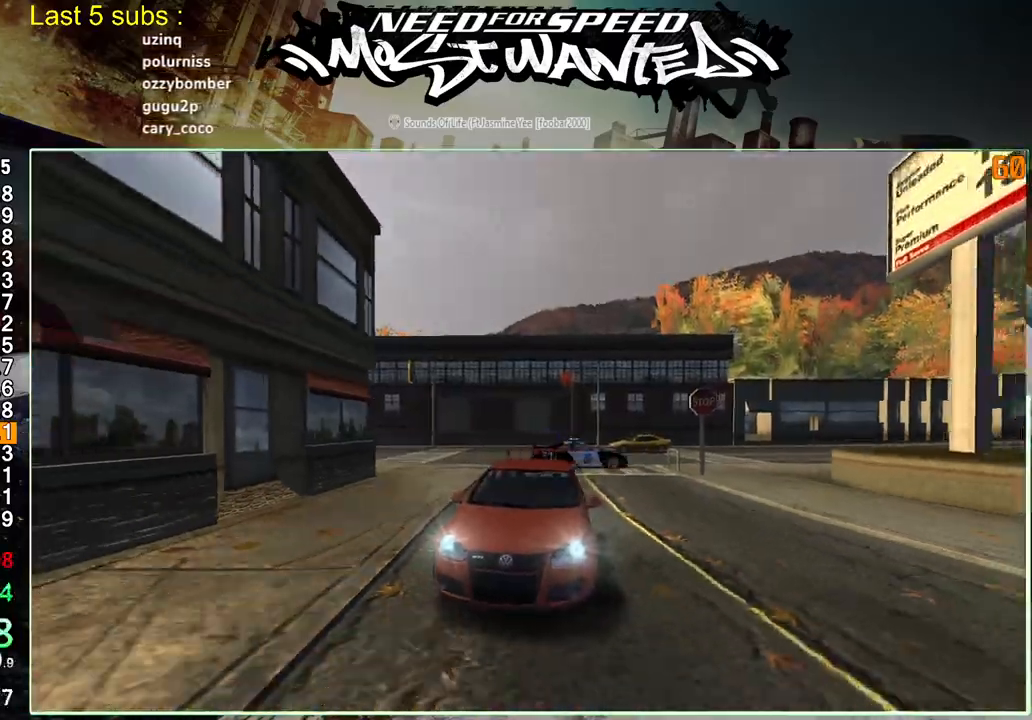
{"buttons": ["SQUARE"], "left_stick": "up", "right_stick": "center", "events": [[300, "R2", "up"]]}
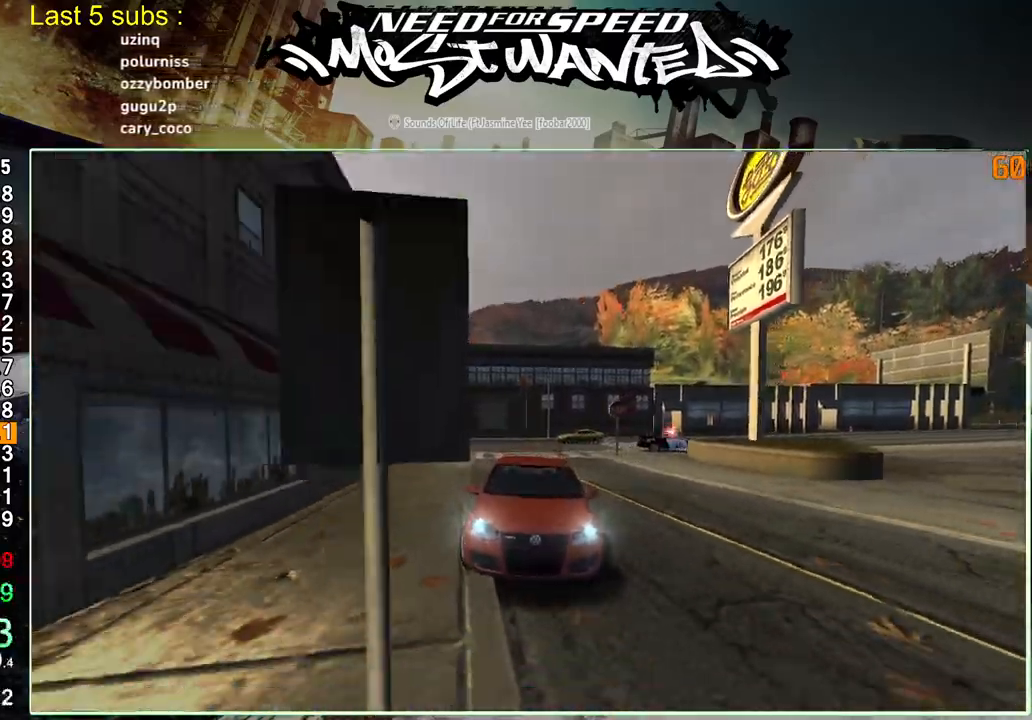
{"buttons": ["R2"], "left_stick": "up-left", "right_stick": "center", "events": [[33, "R2", "down"], [117, "SQUARE", "up"], [333, "left_stick", "up-left"]]}